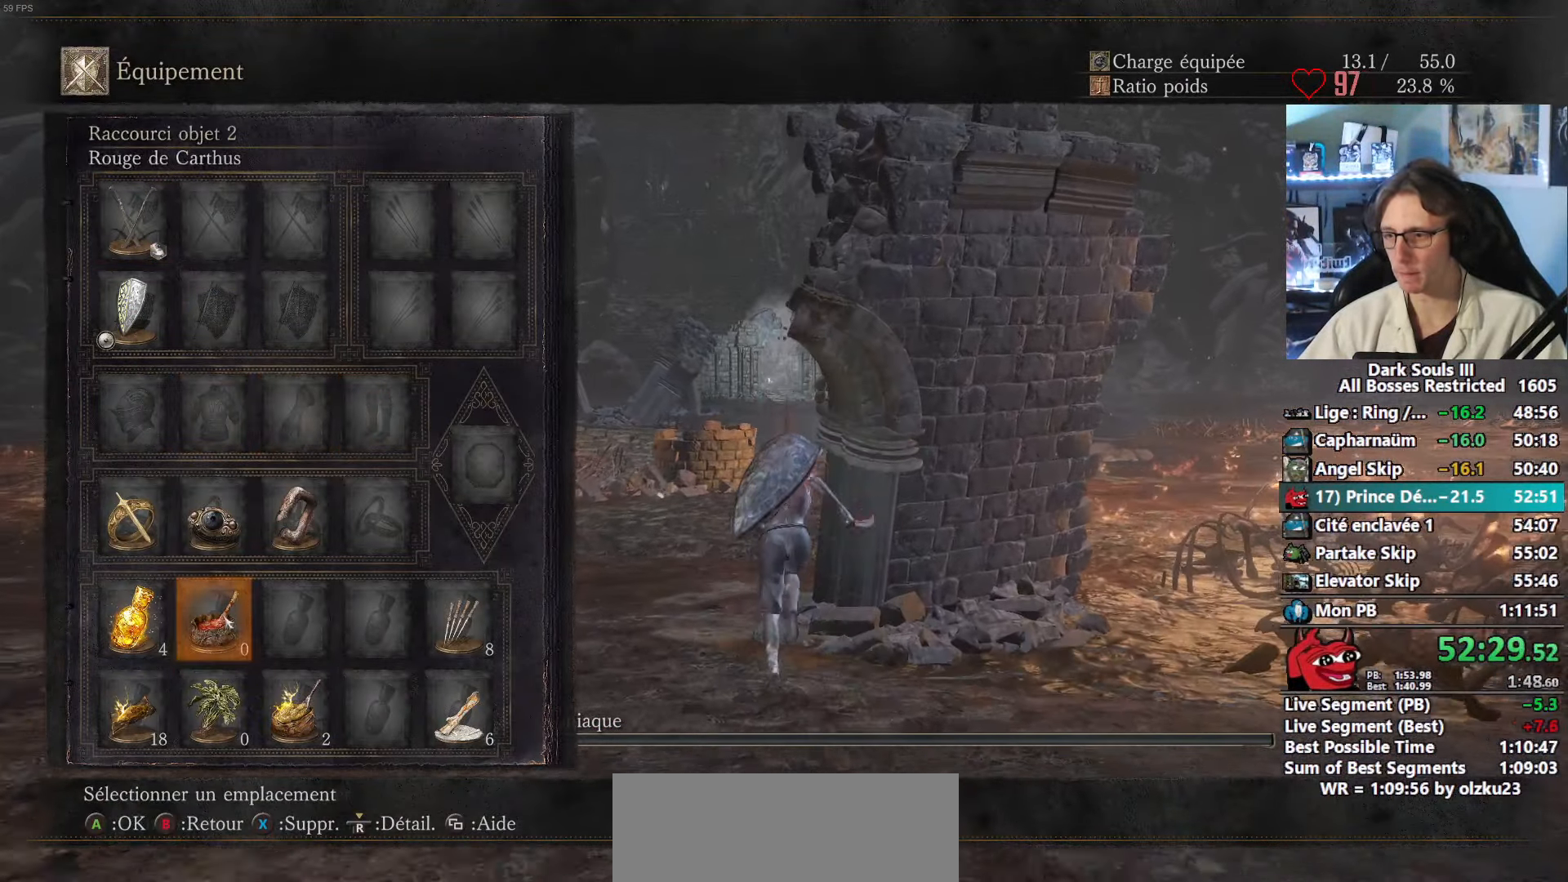
Gameplay with keyboard and mouse; each line is a JSON object with the keys and mouse buttons held at the frame after it. "events" lists presses ("down") and releases ("up") of "0", "1", "2", "3", "4", "a", "alt", "ctrl", "d", "down", "e", "f", "g", "left", "q", "r", "return", "right", "s", "shift", "space", "tab", "up", "z", "mouse_left", "mouse_wheel", "mouse_right", "mouse_mb4" and "mouse_mb5" between this image and that frame as [ms after this image, input, new state], when the widget could be followed in between. "mouse_left", "mouse_wheel", "mouse_right", "mouse_mb4", "mouse_mb5" = the "left", "wheel", "right", "mb4", "mb5" buttons of the "mouse" list. No other keys are recorded. "wheel" means that the mouse wheel is clicked or scrolled. Not read: mouse_move.
{"keys": ["space", "z"], "mouse": [], "events": [[100, "mouse_left", "up"]]}
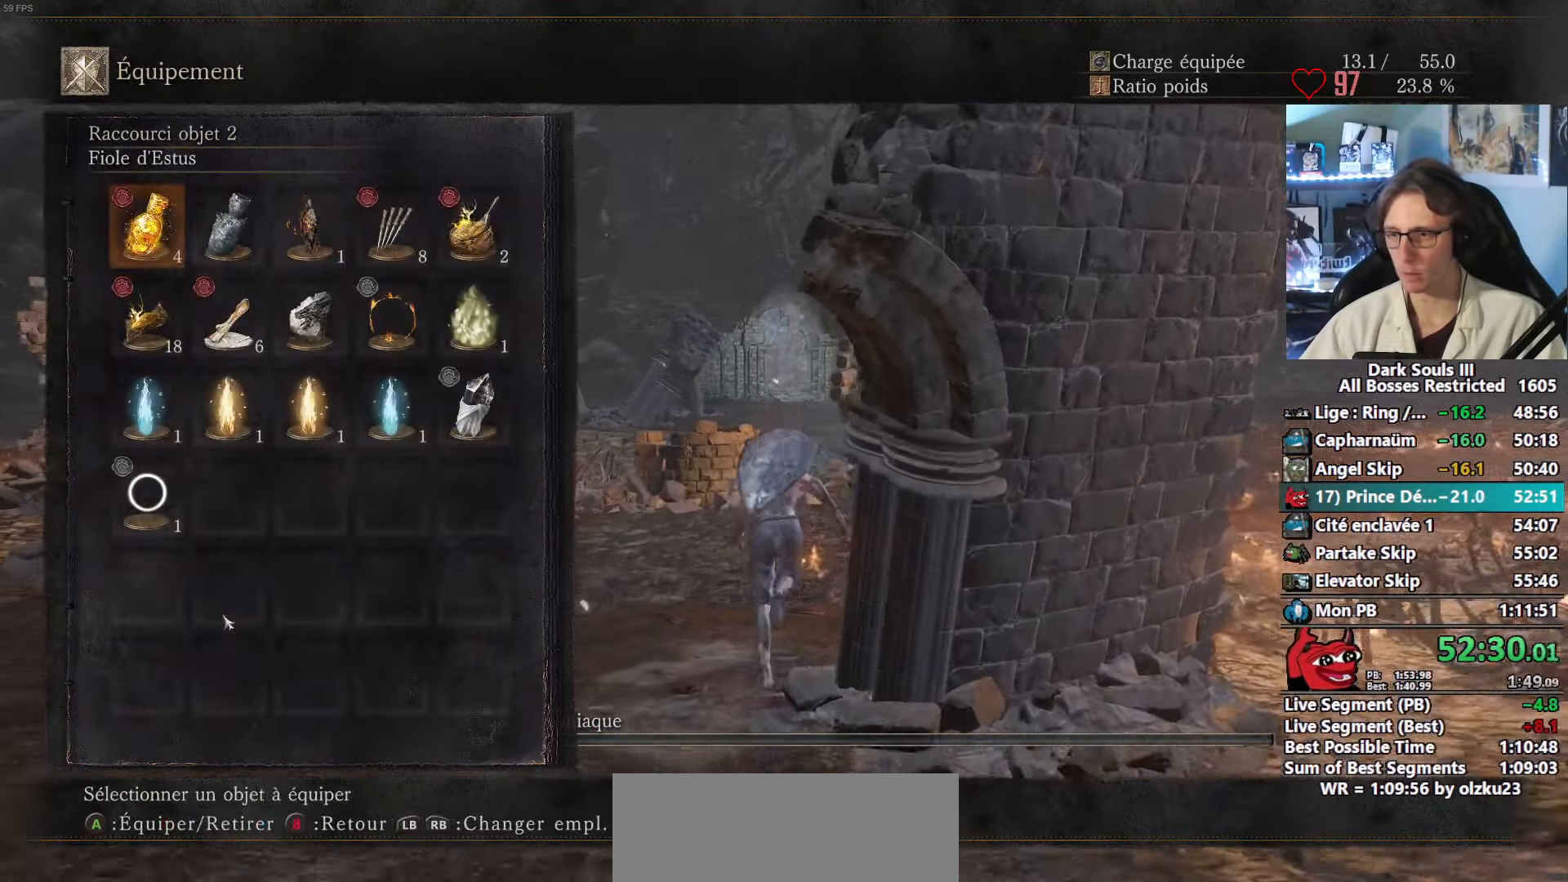
{"keys": ["space", "z"], "mouse": [], "events": [[300, "tab", "down"], [383, "tab", "up"]]}
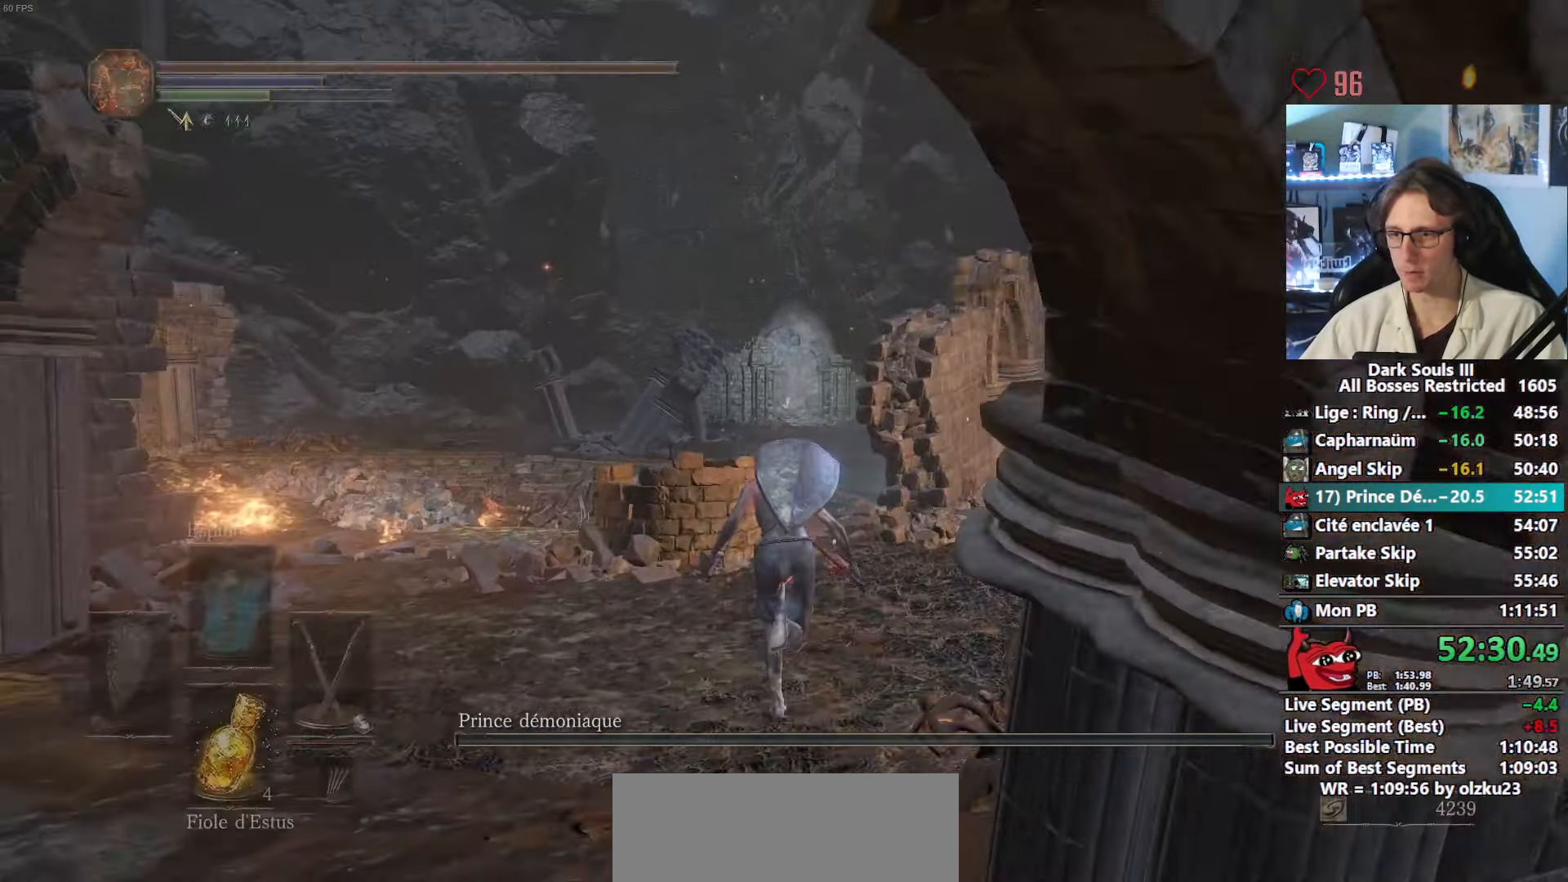
{"keys": ["space", "z"], "mouse": [], "events": []}
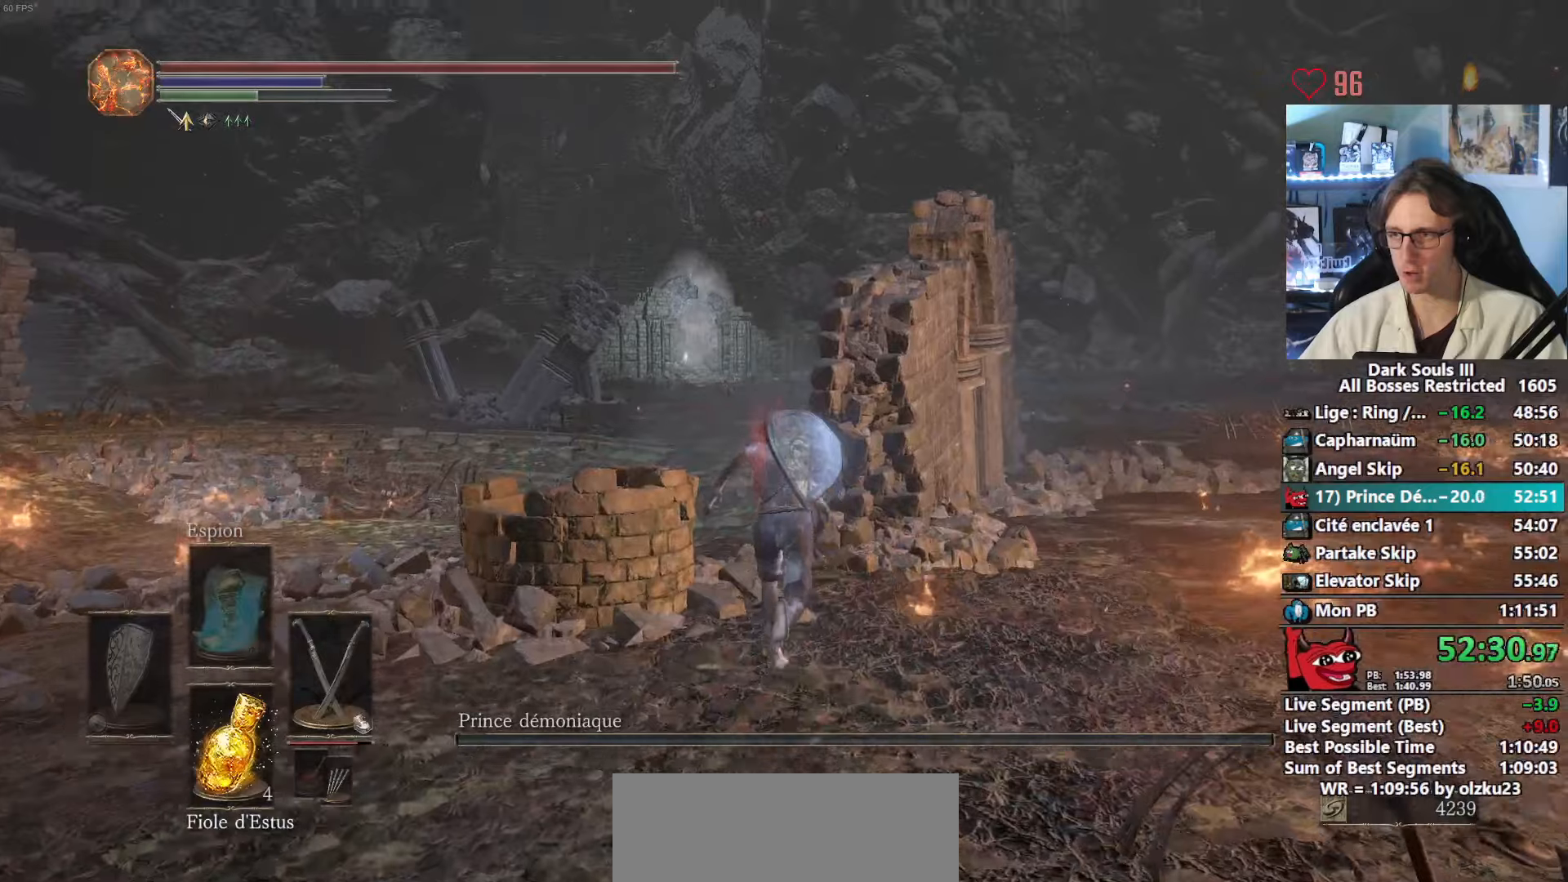
{"keys": ["space", "z"], "mouse": [], "events": []}
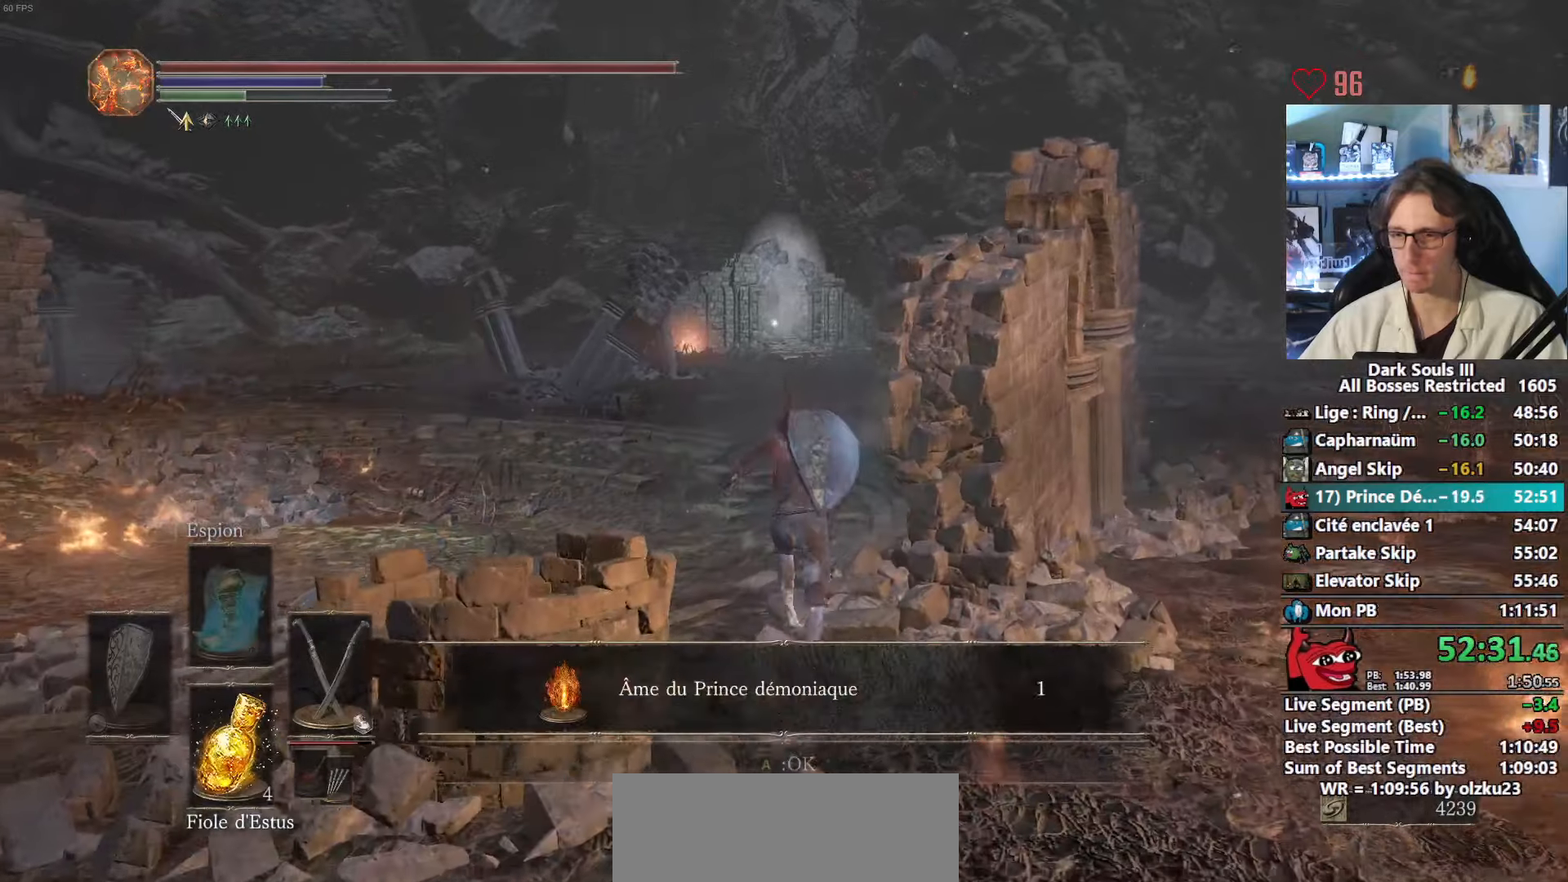
{"keys": ["space", "z"], "mouse": ["wheel"], "events": [[434, "mouse_wheel", "down"]]}
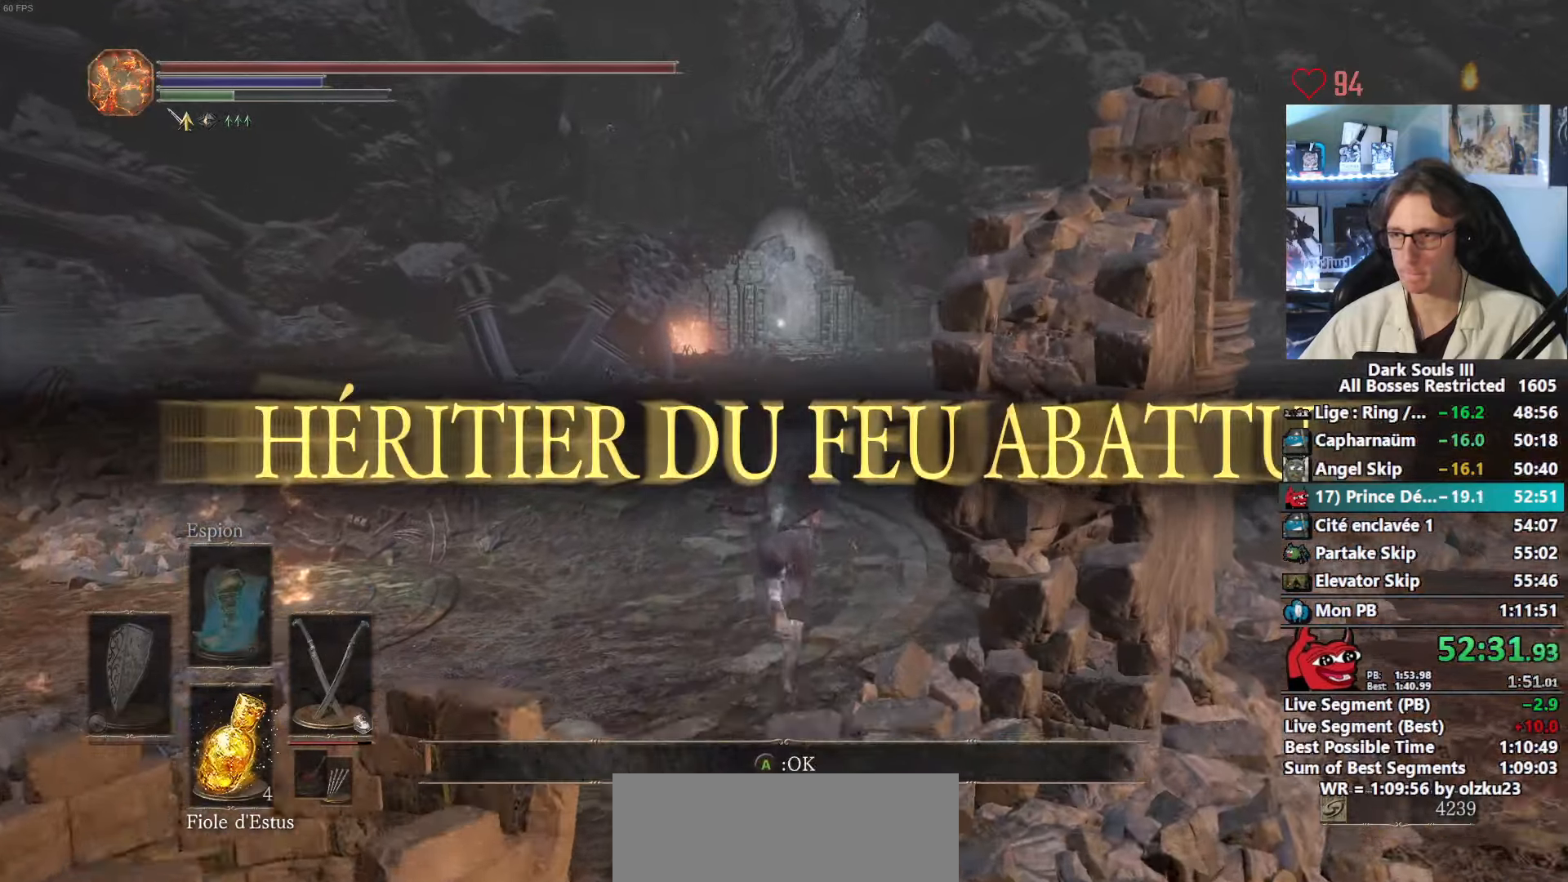
{"keys": ["space", "z"], "mouse": [], "events": [[117, "mouse_wheel", "up"]]}
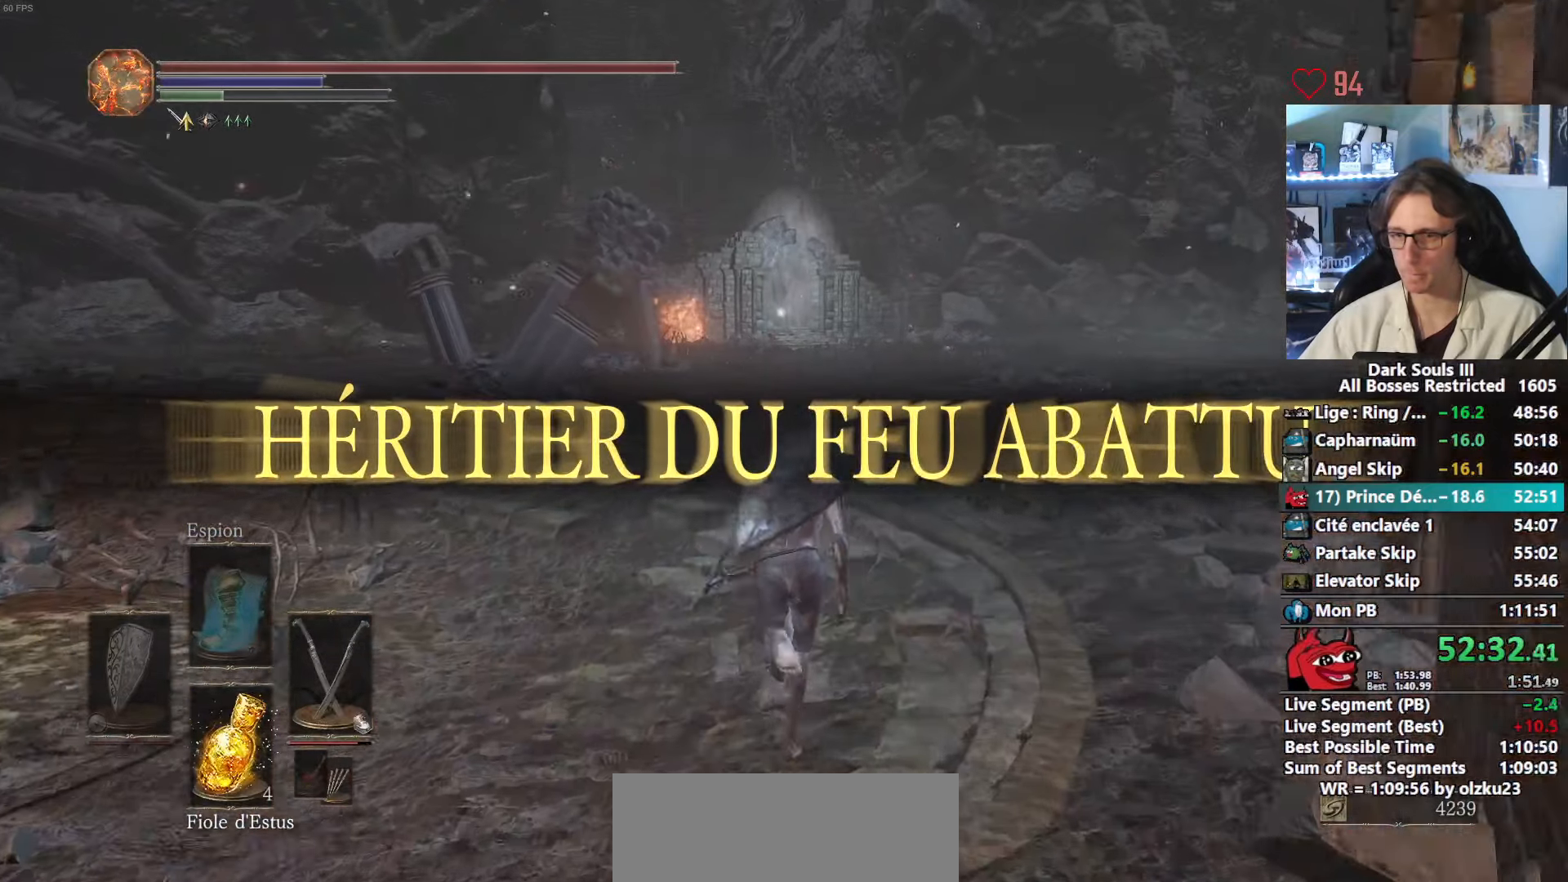
{"keys": ["space", "z"], "mouse": [], "events": []}
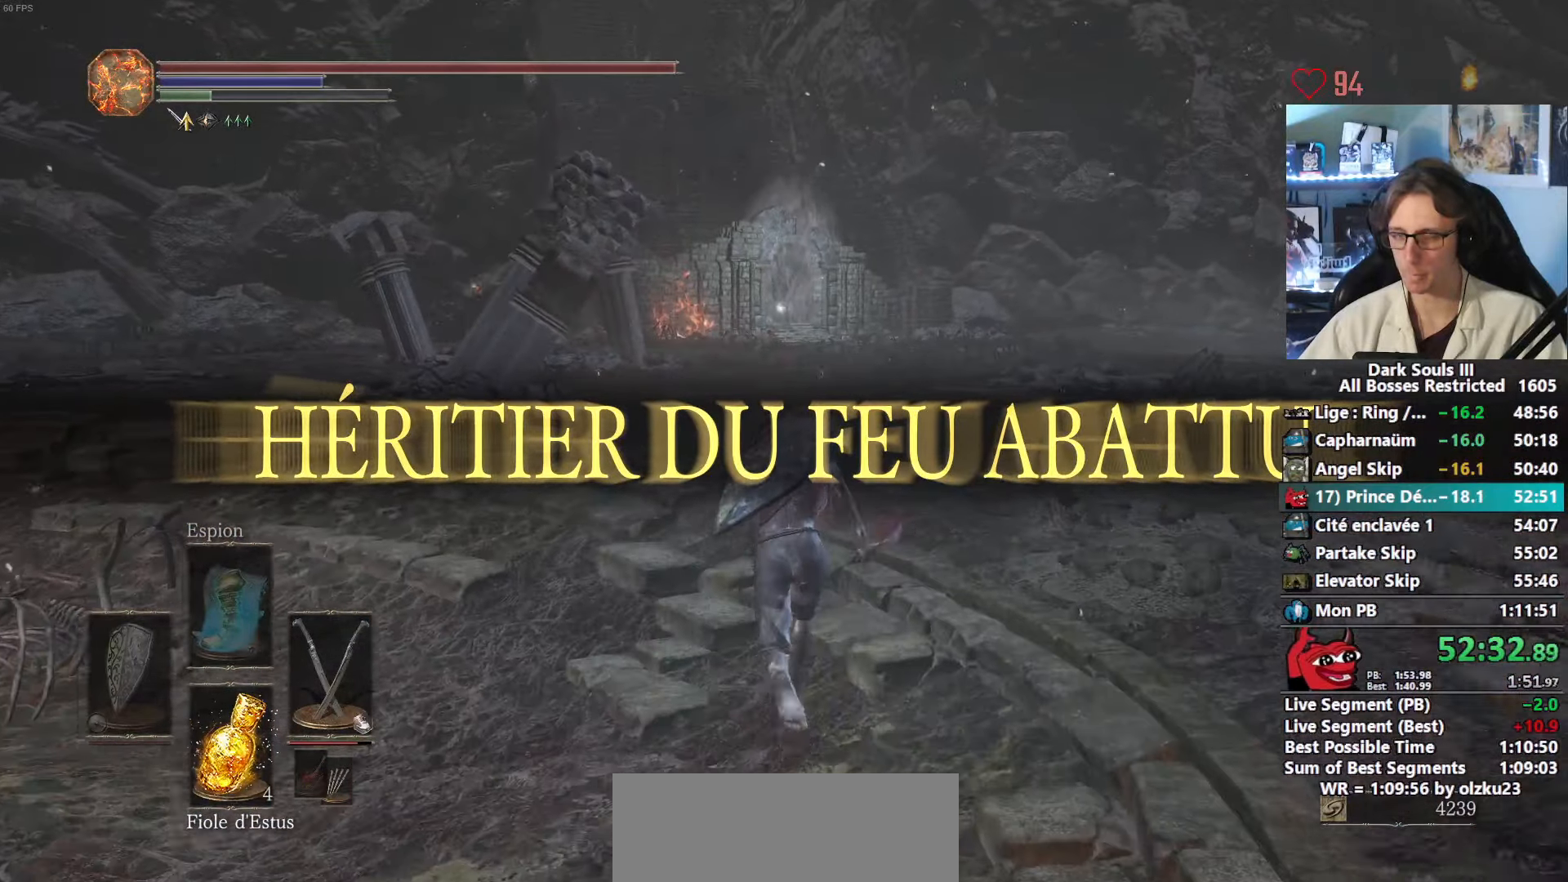
{"keys": ["z"], "mouse": [], "events": [[200, "space", "up"]]}
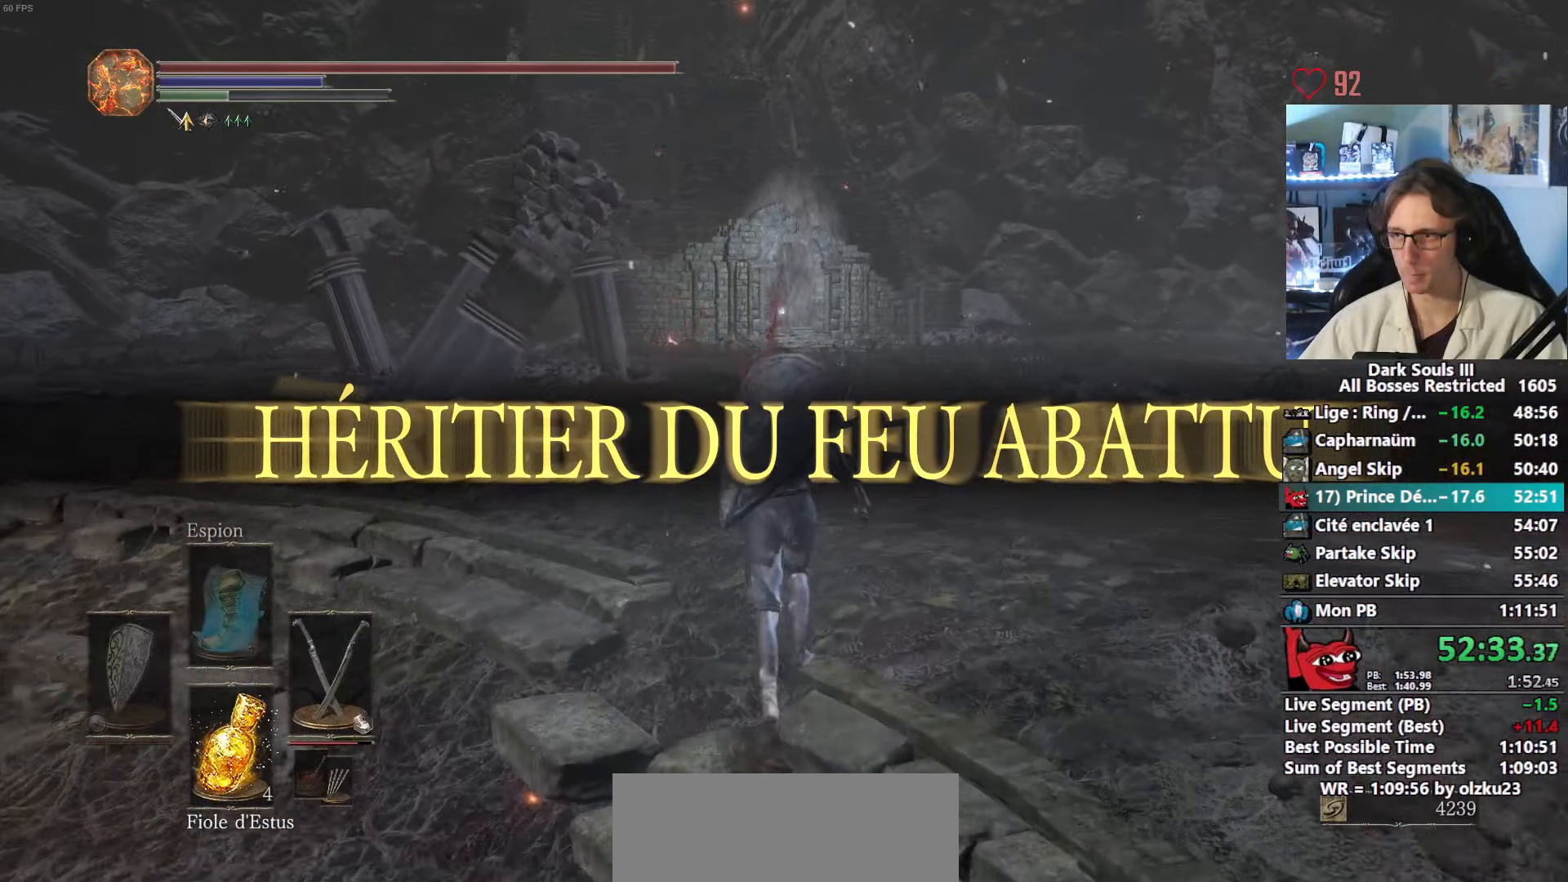
{"keys": ["z"], "mouse": [], "events": []}
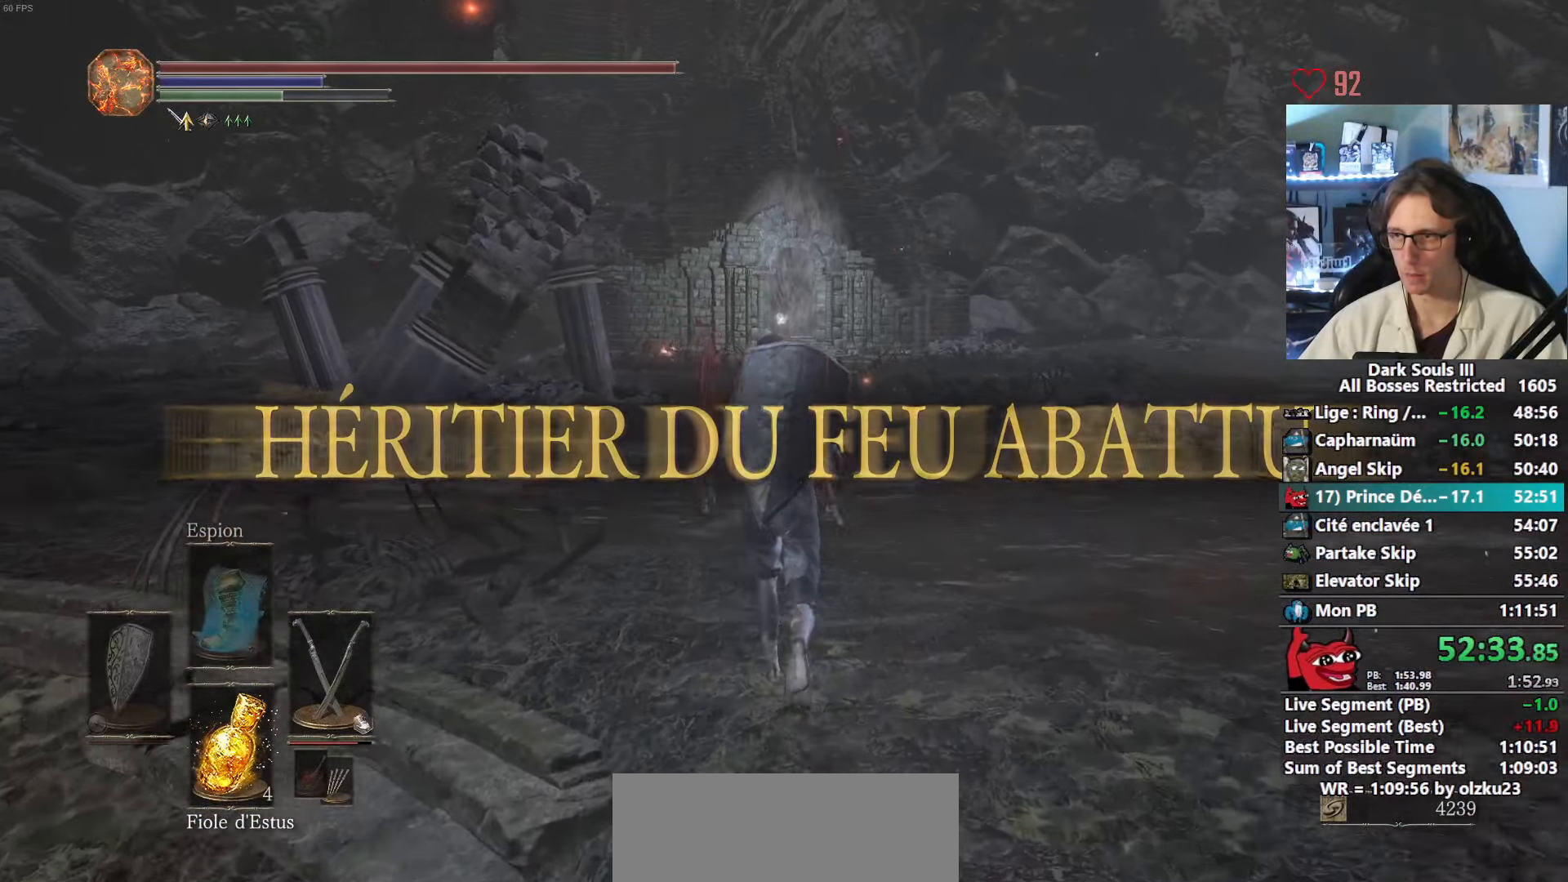
{"keys": ["e", "space", "z"], "mouse": [], "events": [[150, "space", "down"], [334, "tab", "down"], [417, "e", "down"], [417, "tab", "up"]]}
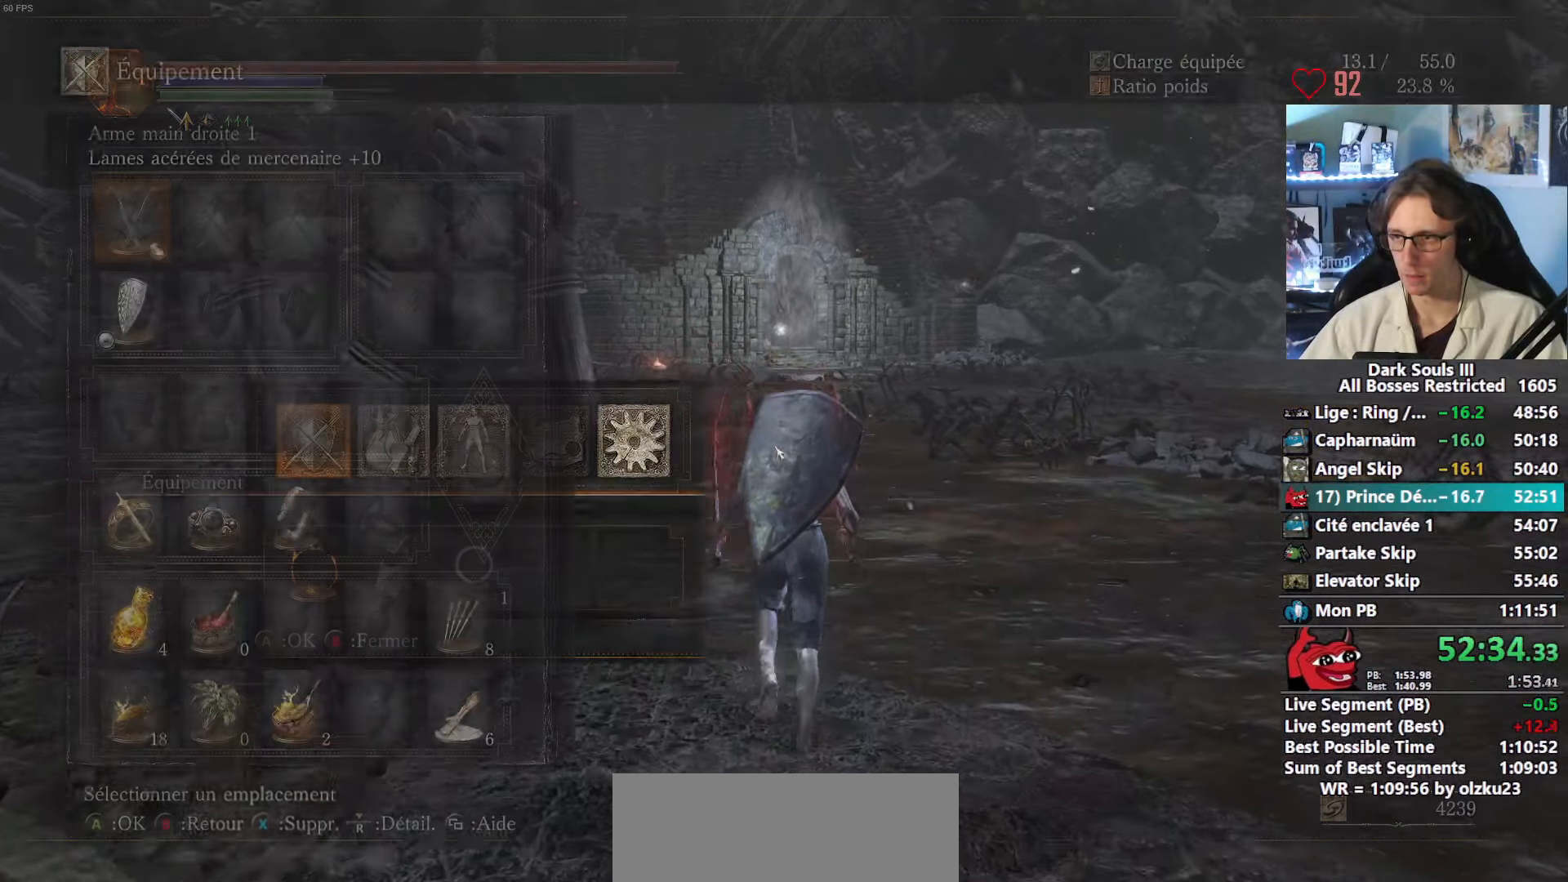
{"keys": ["space", "z"], "mouse": [], "events": [[17, "e", "up"]]}
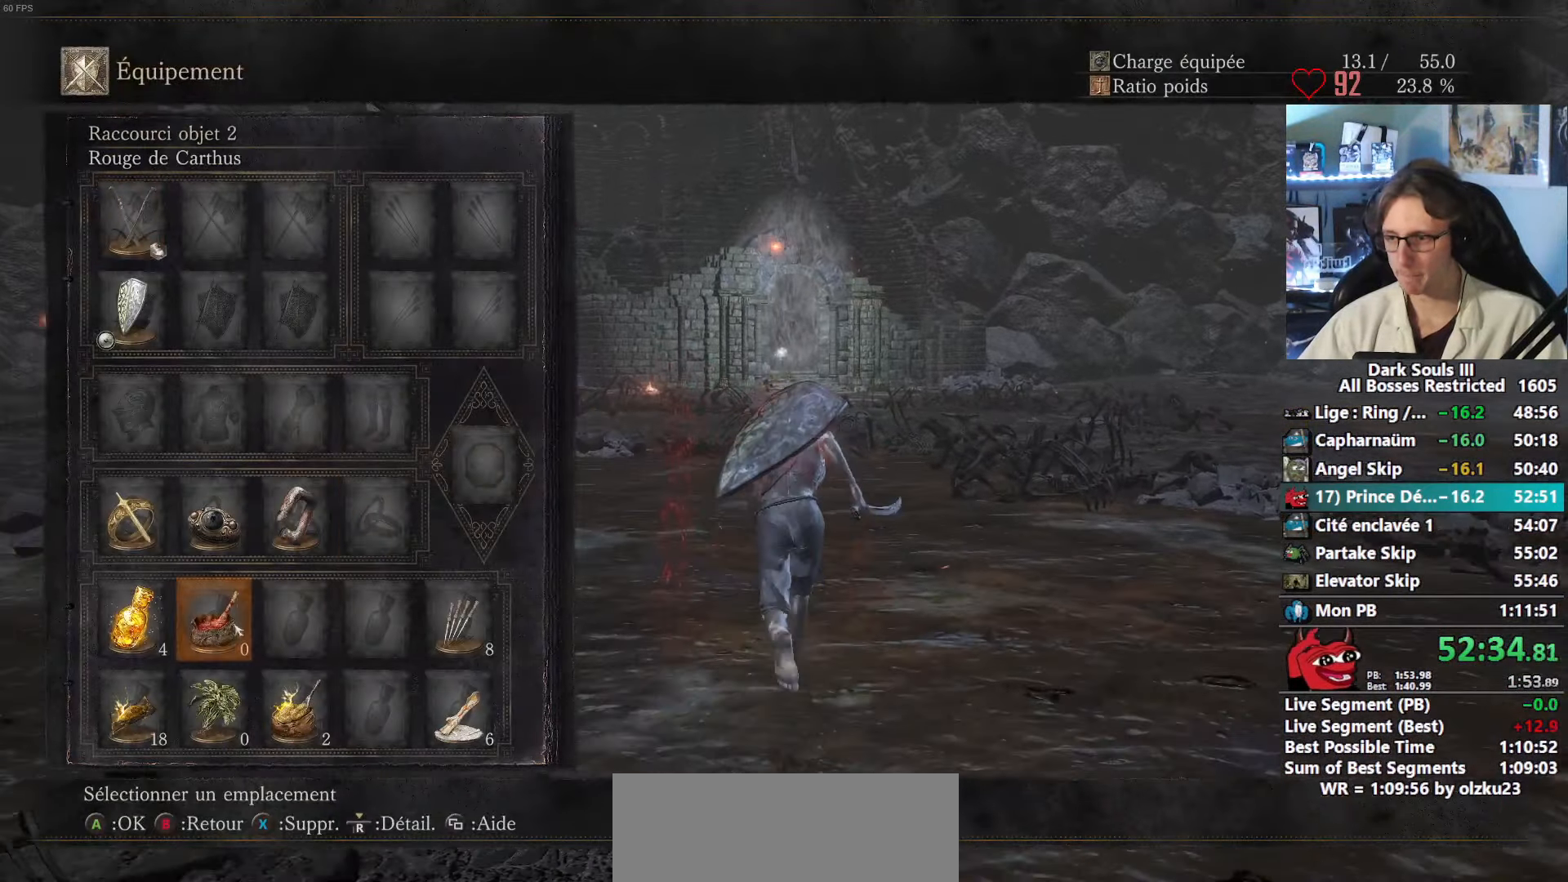
{"keys": ["space", "z"], "mouse": ["left"], "events": [[84, "r", "down"], [167, "r", "up"], [450, "mouse_left", "down"]]}
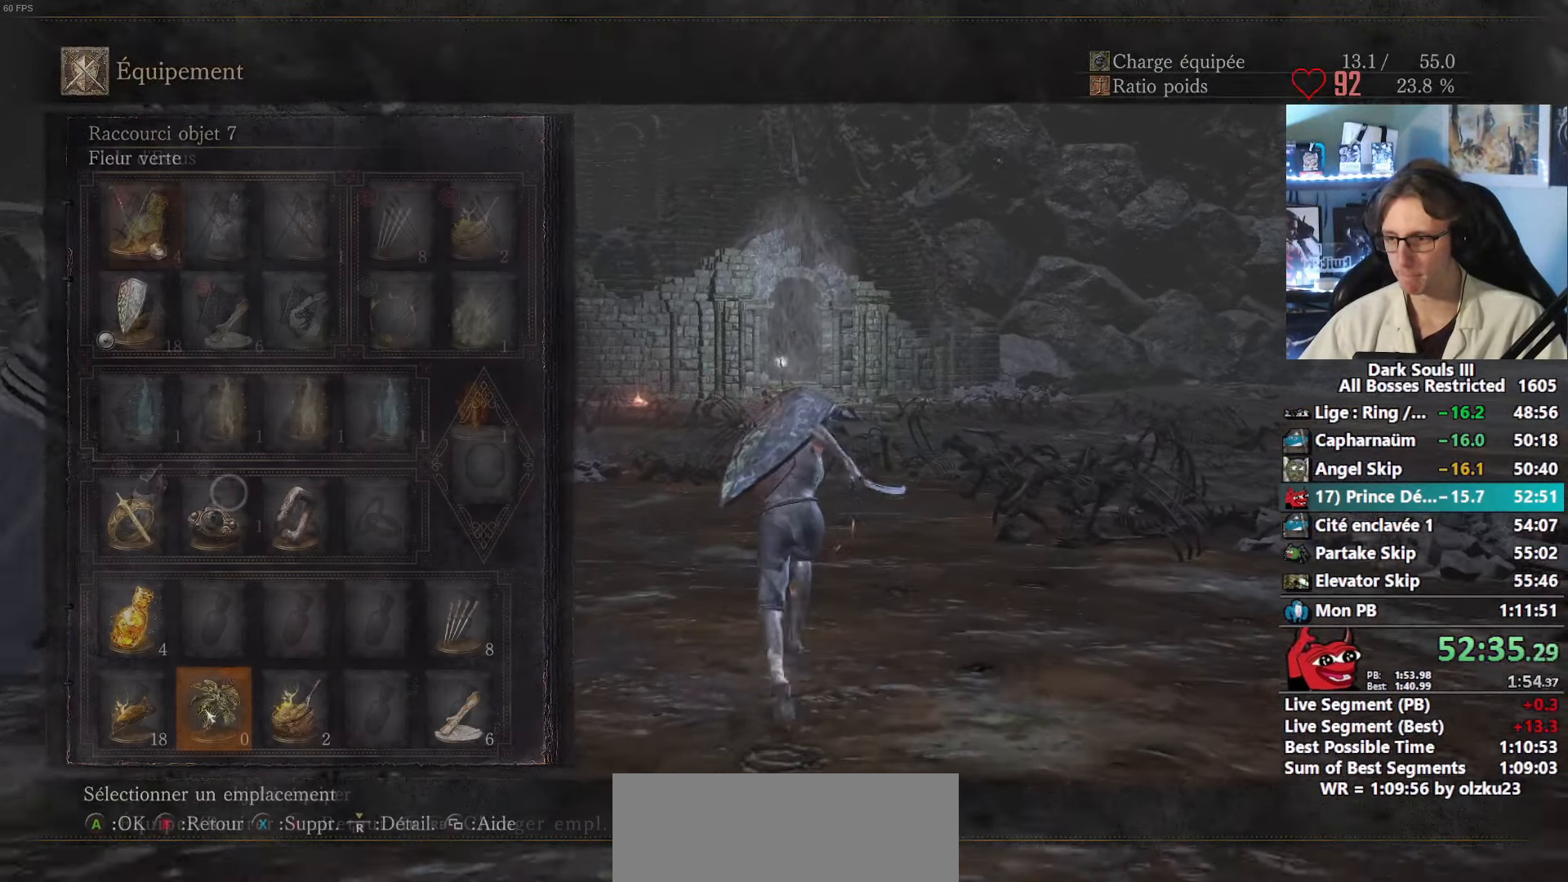
{"keys": ["space", "z"], "mouse": [], "events": [[50, "mouse_left", "up"]]}
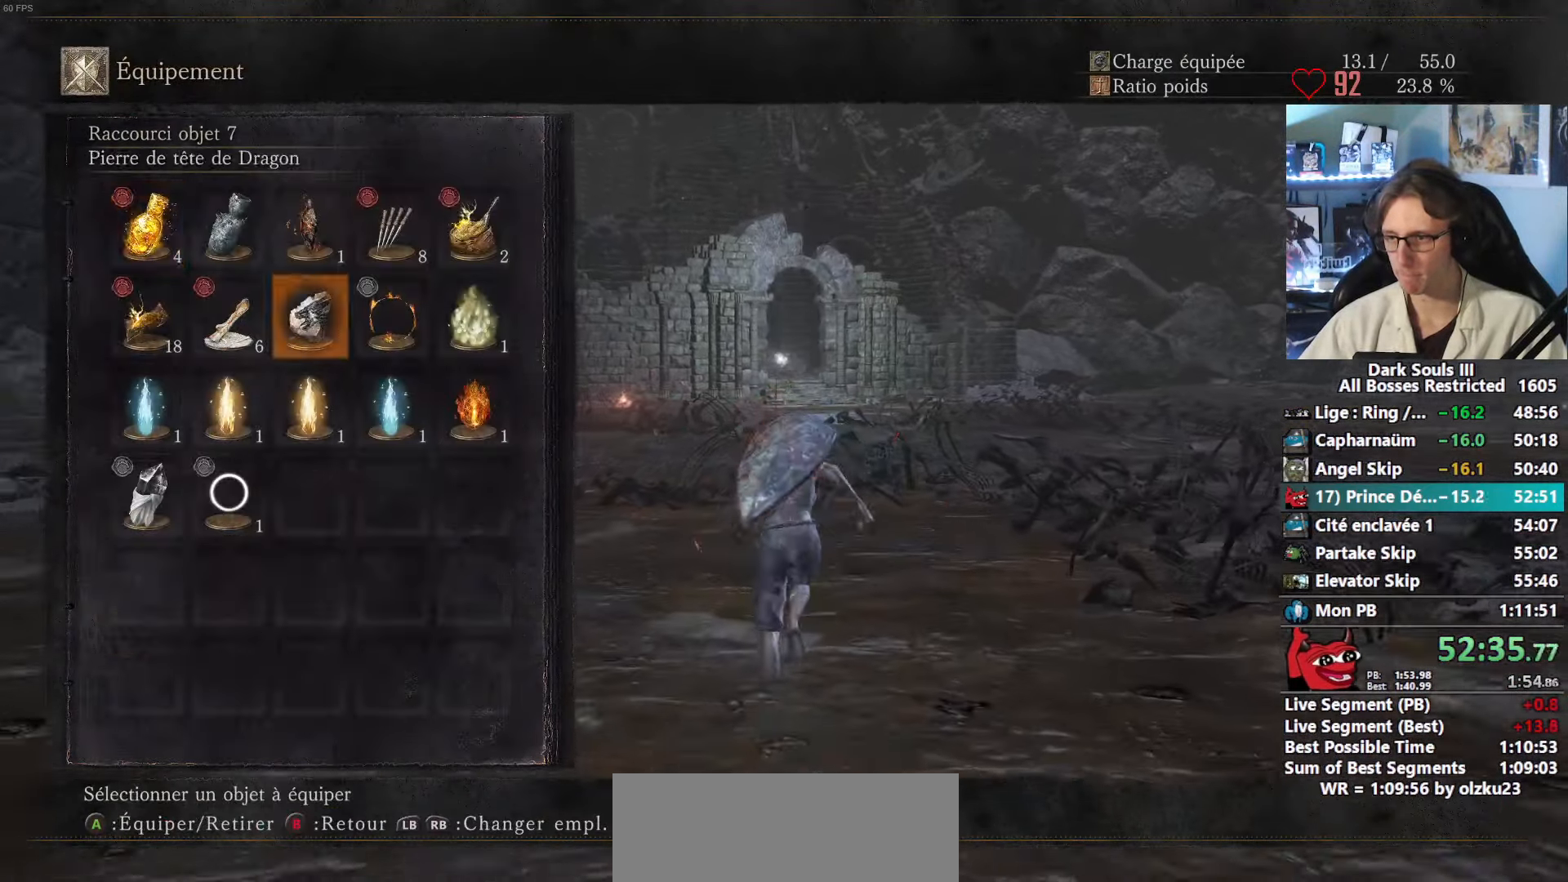
{"keys": ["space", "z"], "mouse": [], "events": [[200, "mouse_left", "down"], [350, "mouse_left", "up"]]}
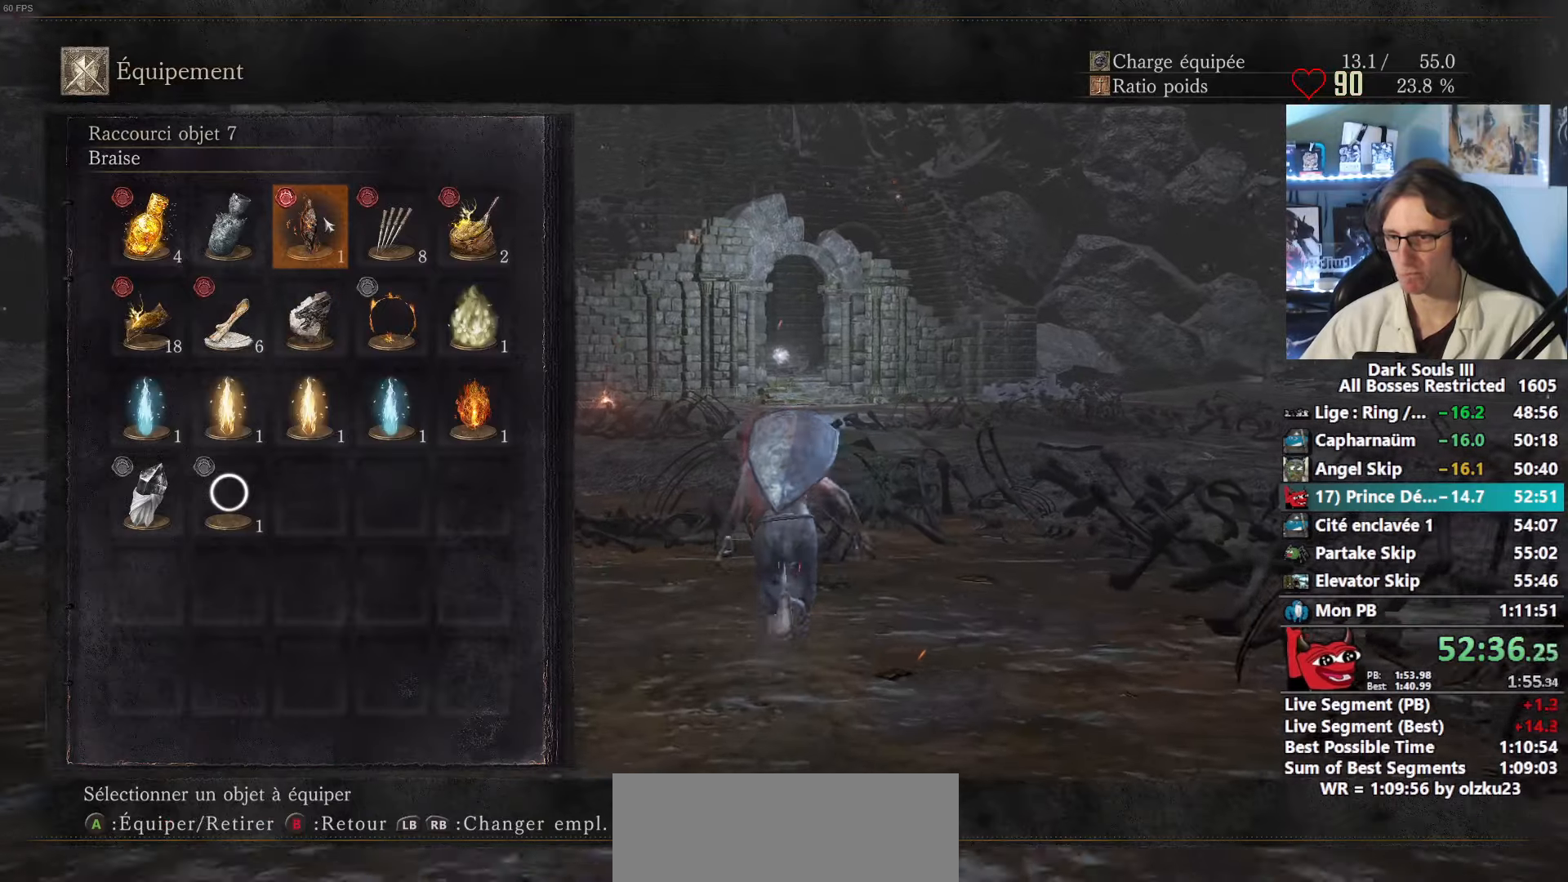
{"keys": ["space", "z"], "mouse": [], "events": [[33, "tab", "down"], [133, "tab", "up"]]}
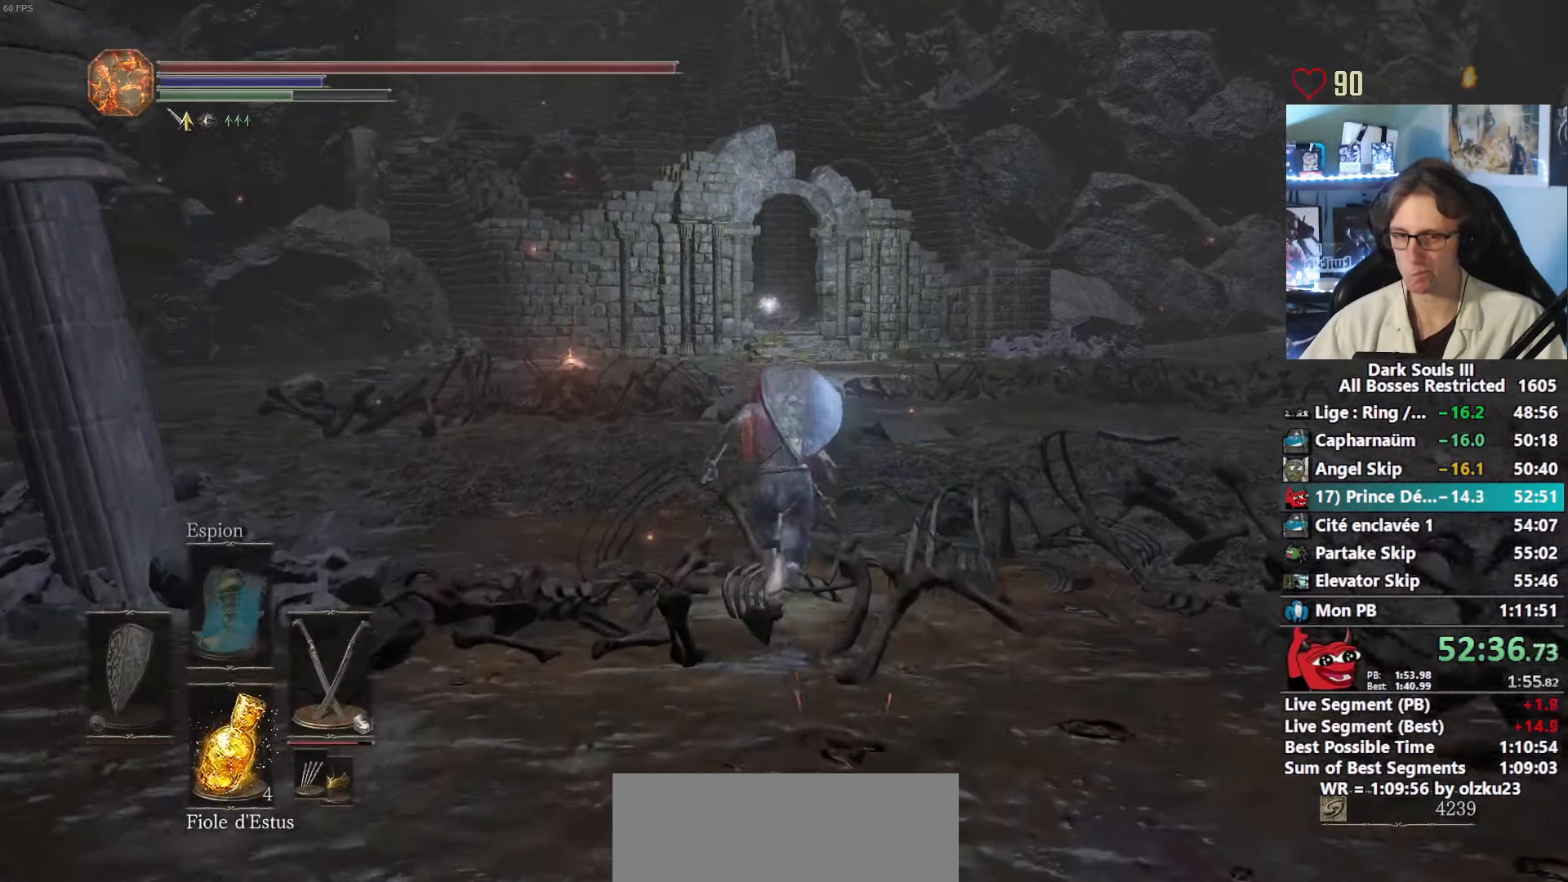
{"keys": ["space", "z"], "mouse": [], "events": []}
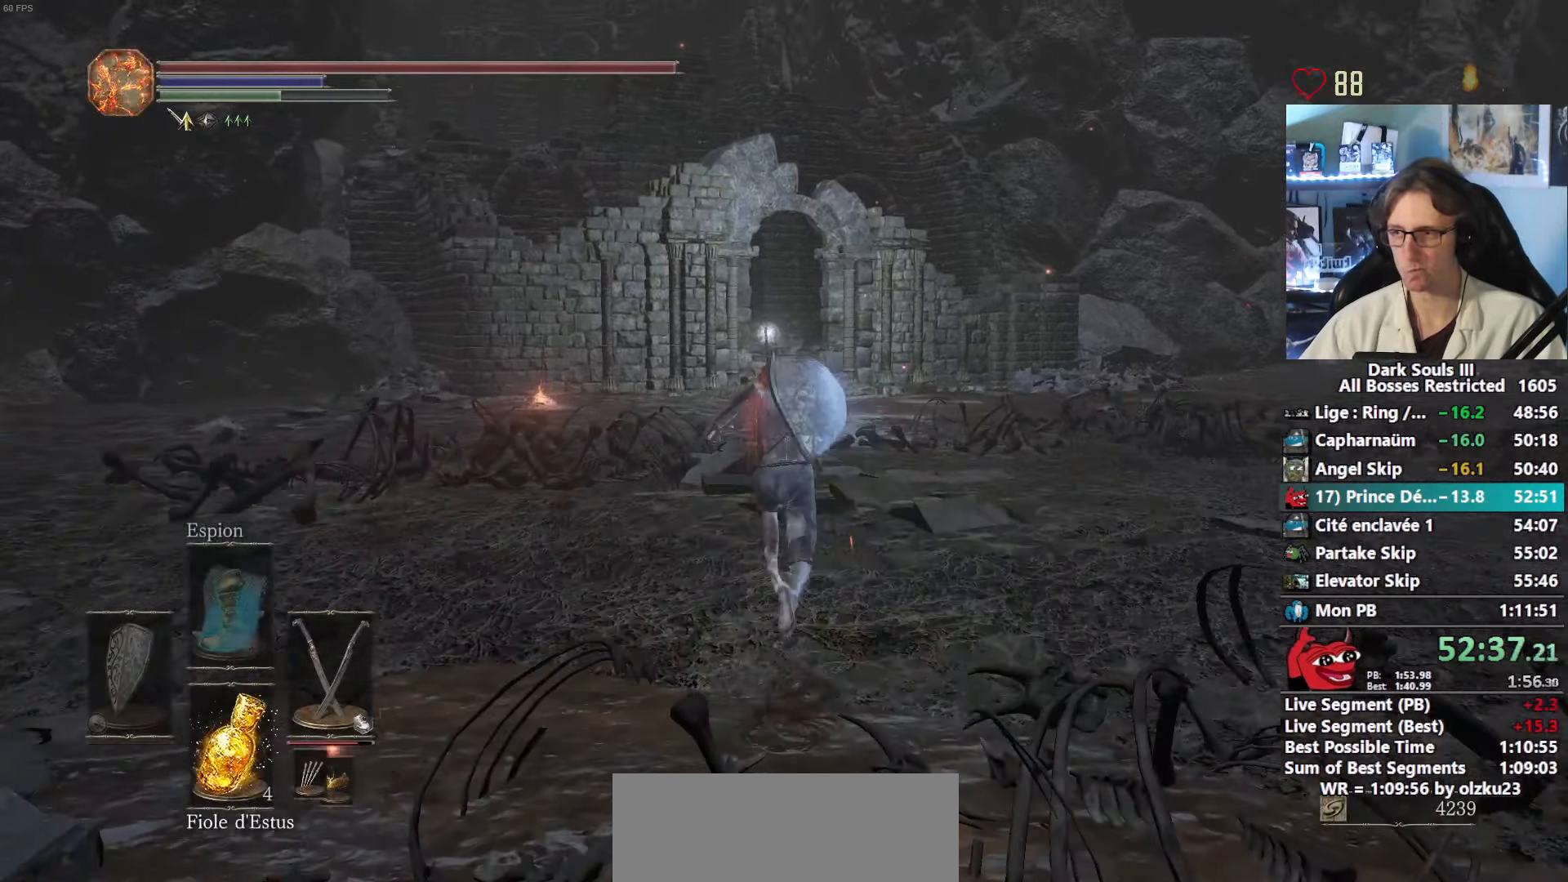
{"keys": ["space", "z"], "mouse": [], "events": [[16, "f", "down"], [116, "f", "up"]]}
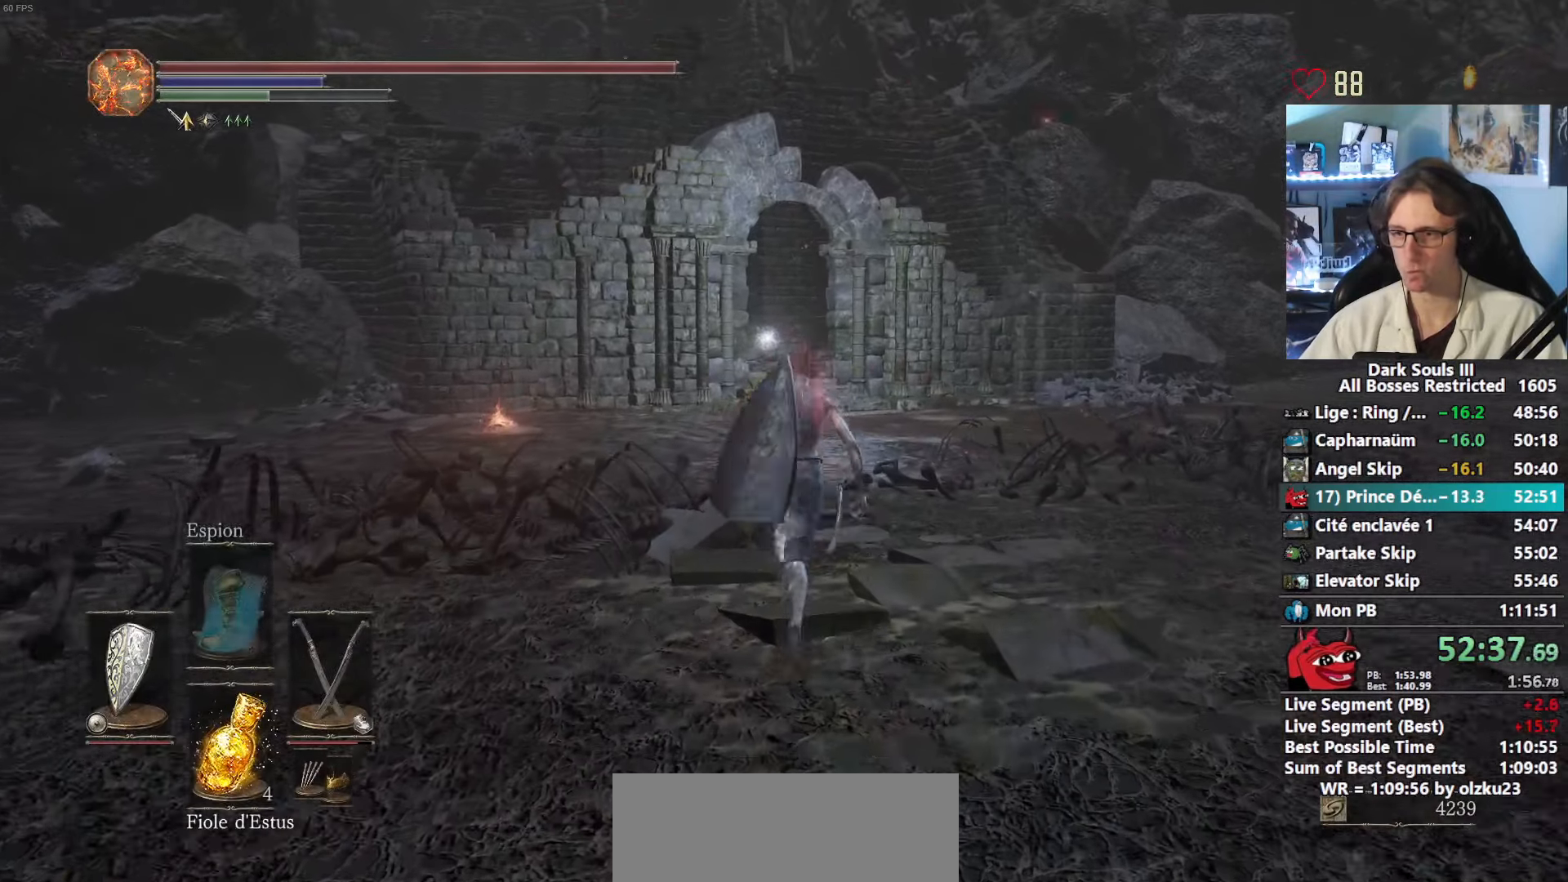
{"keys": ["space", "z"], "mouse": [], "events": []}
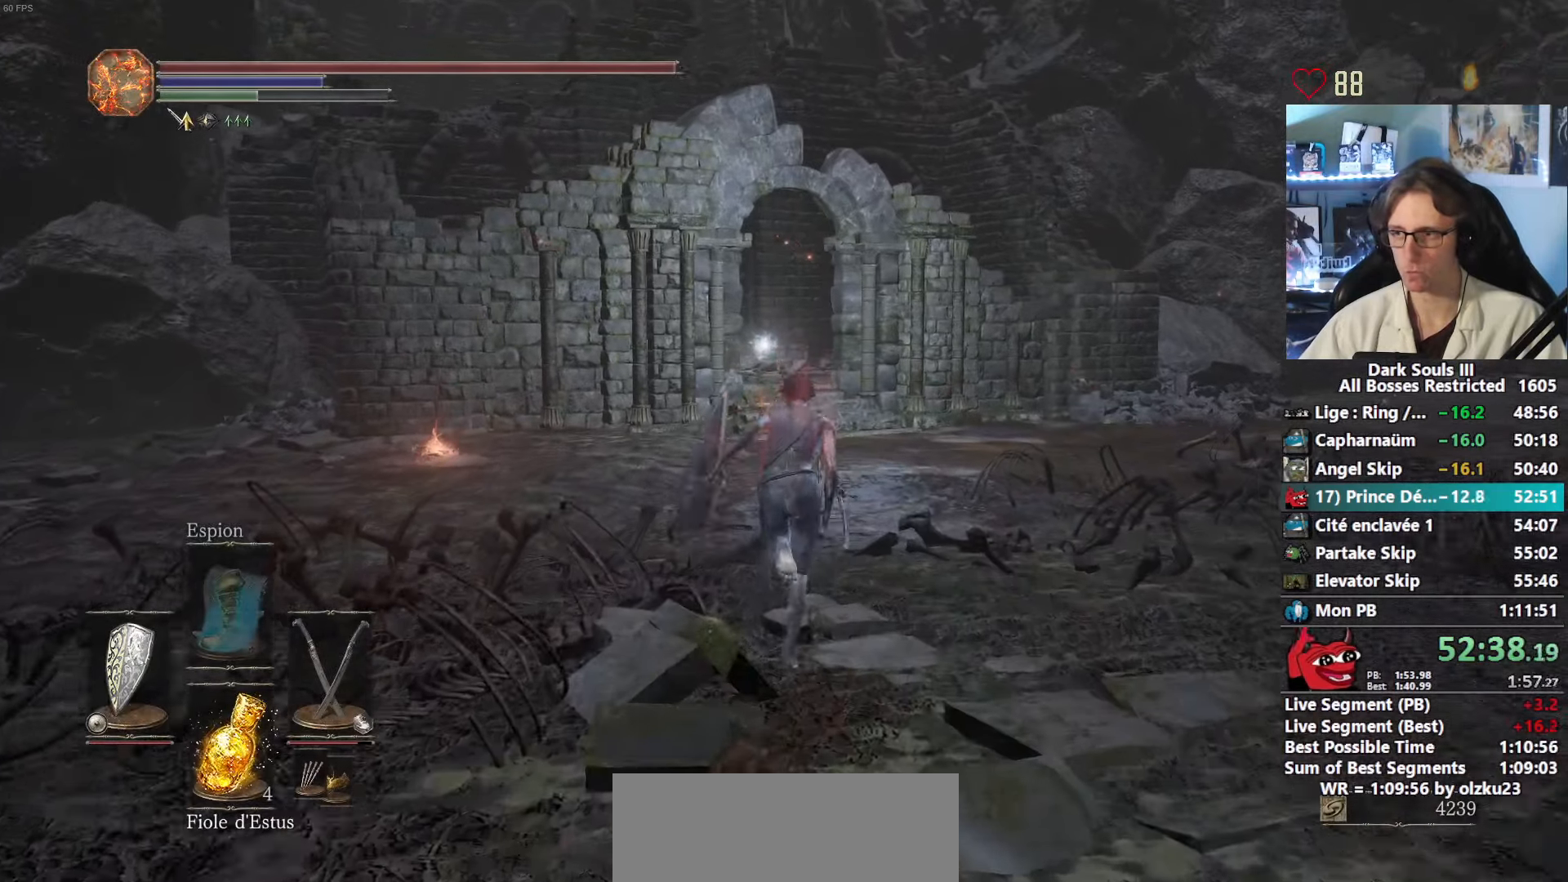
{"keys": ["space", "z"], "mouse": [], "events": []}
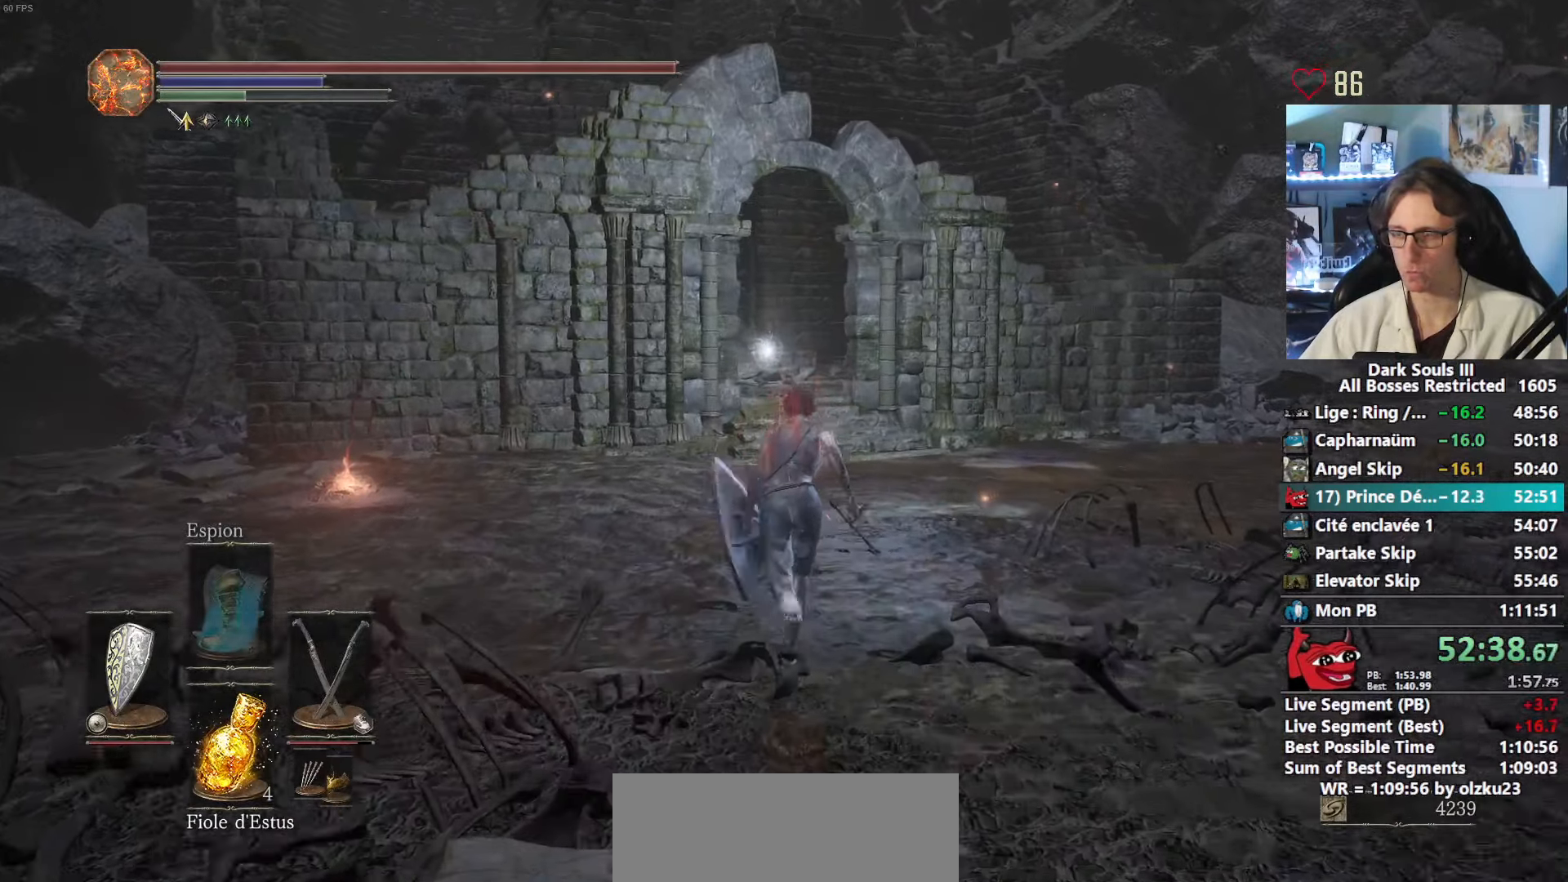
{"keys": ["space", "z"], "mouse": [], "events": []}
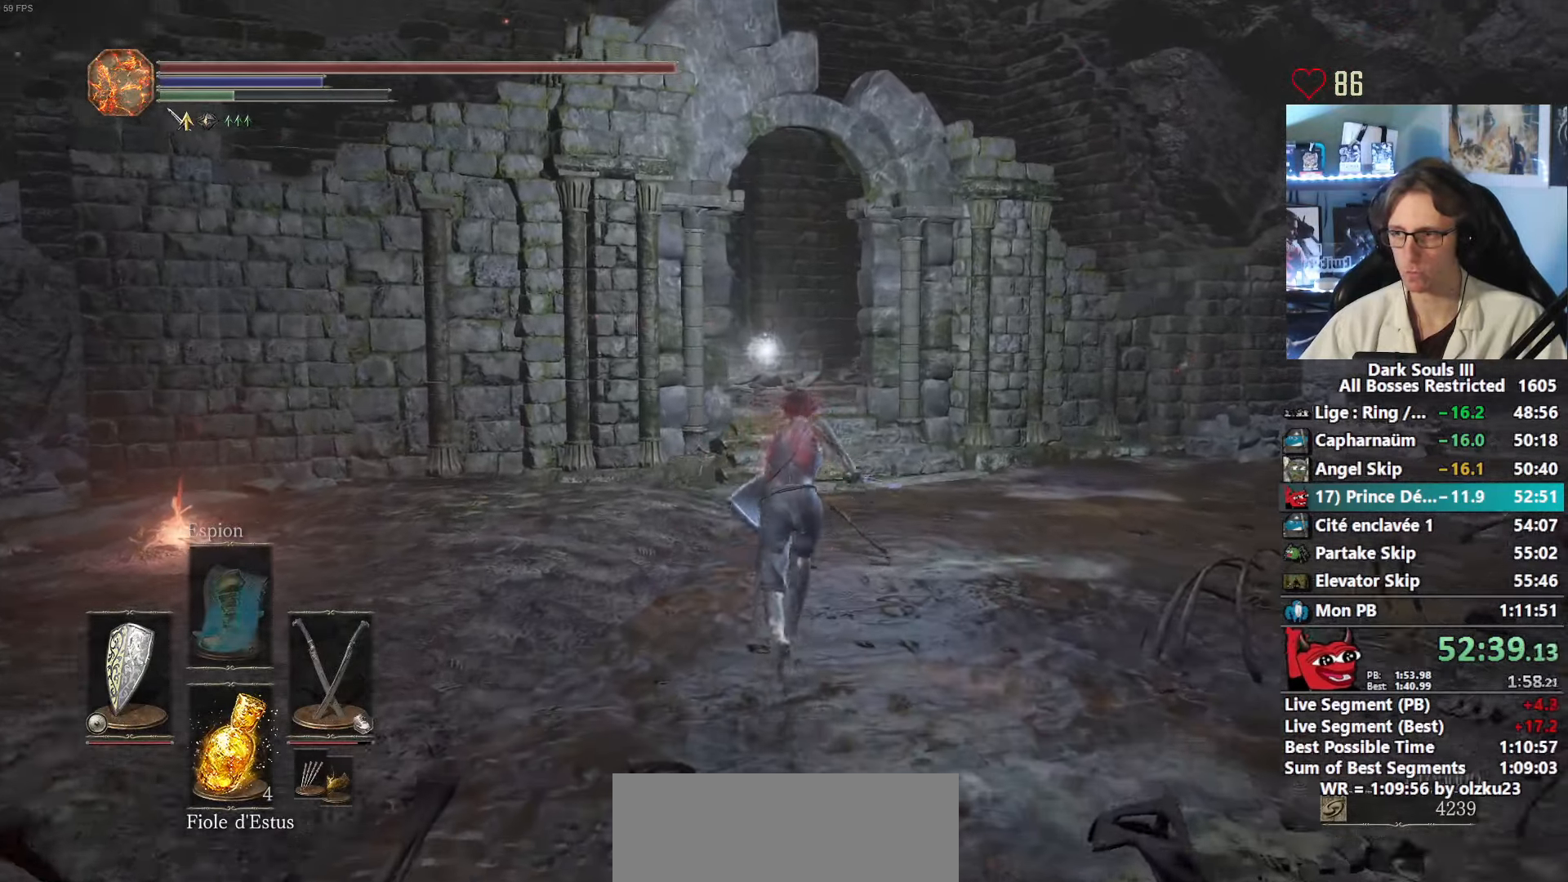
{"keys": ["space", "z"], "mouse": [], "events": []}
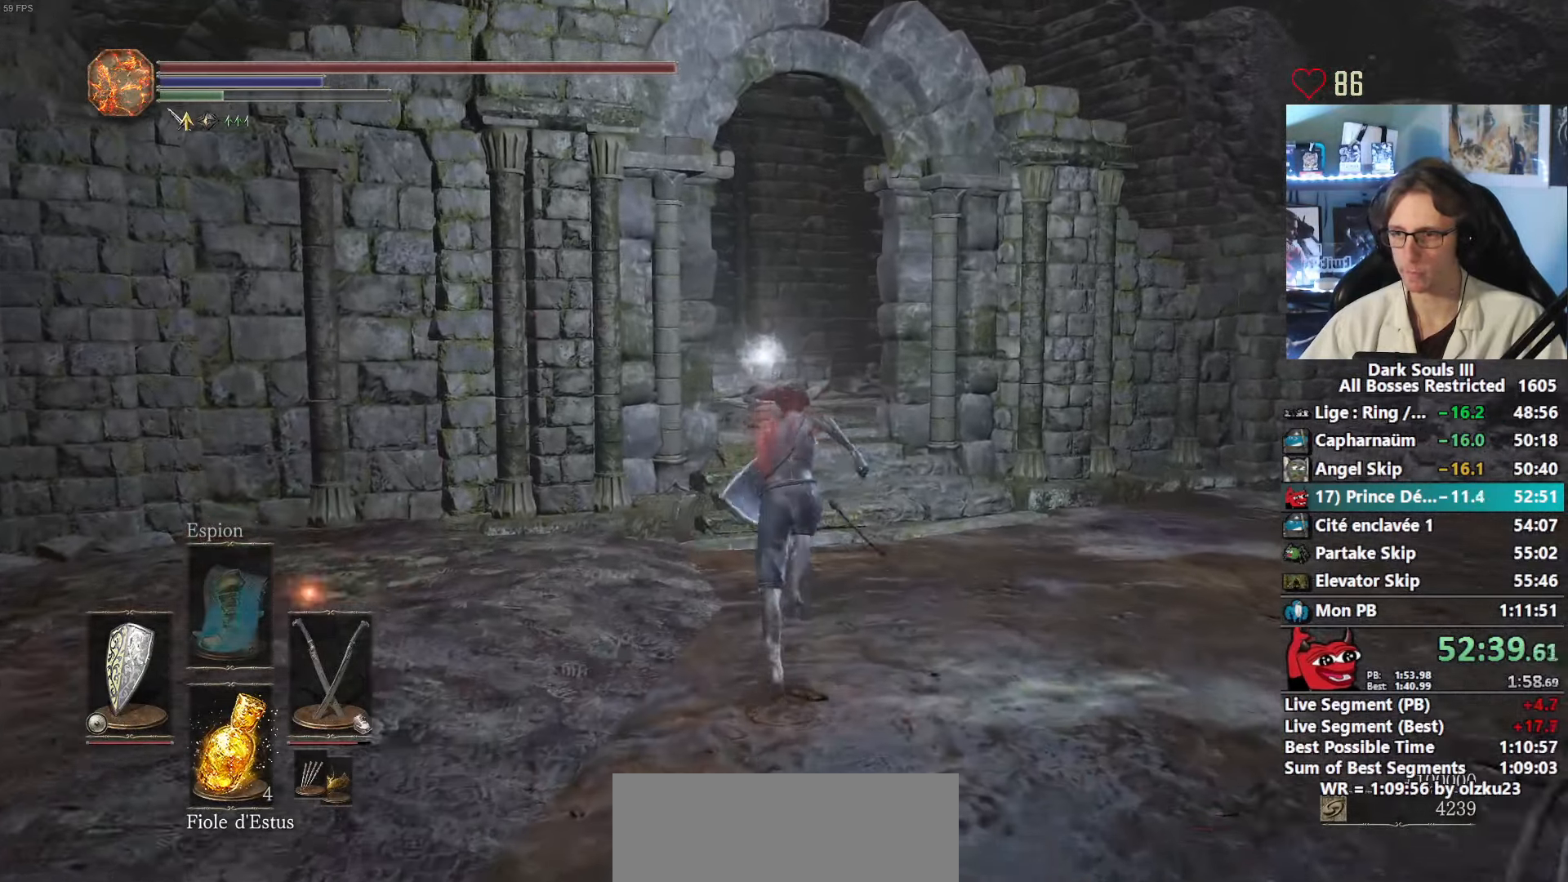
{"keys": ["space", "z"], "mouse": [], "events": []}